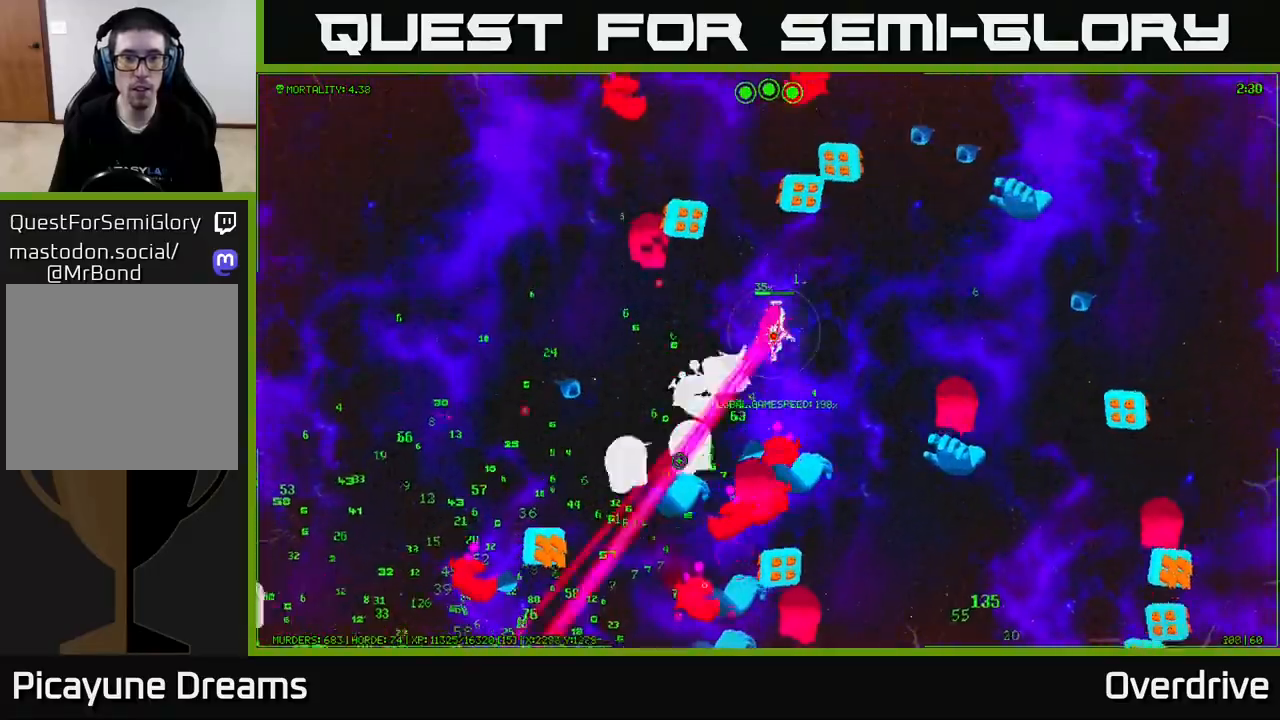
Gameplay with a controller (Xbox layout); each line is a JSON object with the inputs held at the frame after it. "events" lists button and stick changes between this image and that frame as [ms after this image, input, new state], when the widget could be followed in between.
{"buttons": [], "left_stick": "up-right", "right_stick": "down-right", "events": [[17, "right_stick", "down"], [50, "left_stick", "right"], [383, "right_stick", "down-right"], [500, "left_stick", "up-right"]]}
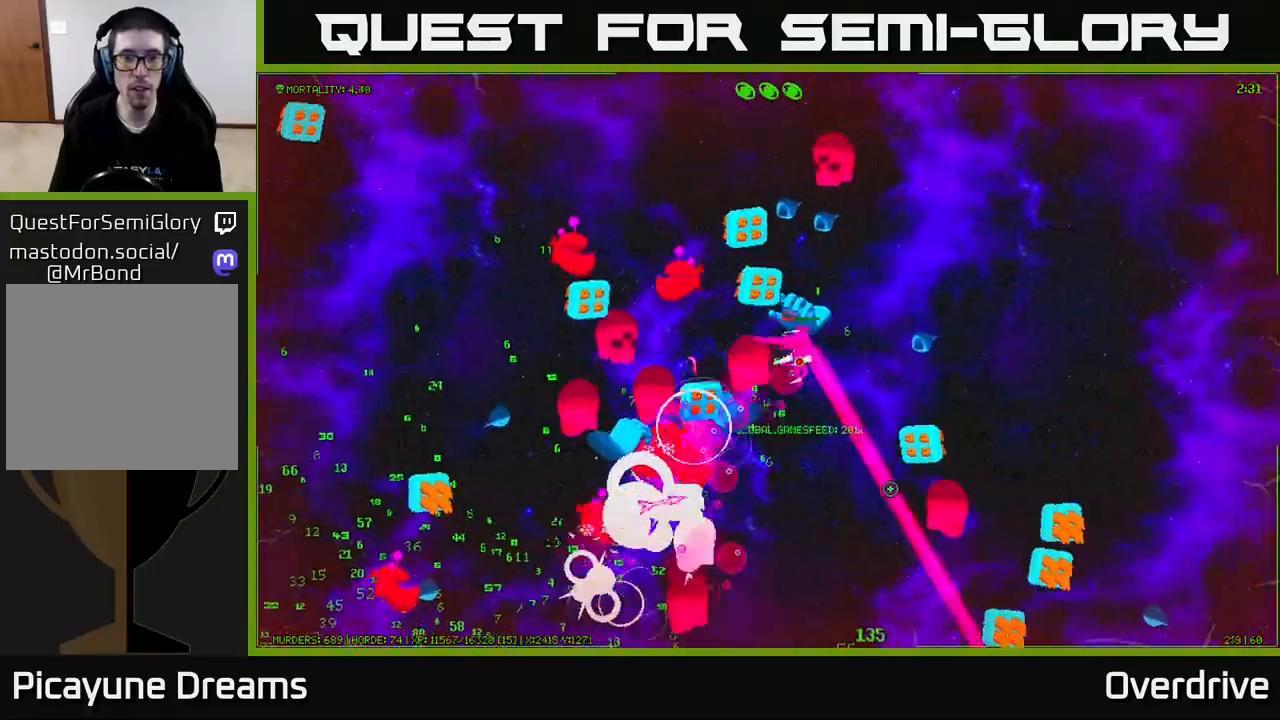
{"buttons": [], "left_stick": "up-right", "right_stick": "down-left", "events": [[33, "right_stick", "down"], [100, "left_stick", "right"], [217, "right_stick", "left"], [317, "left_stick", "up-right"], [467, "right_stick", "down-left"]]}
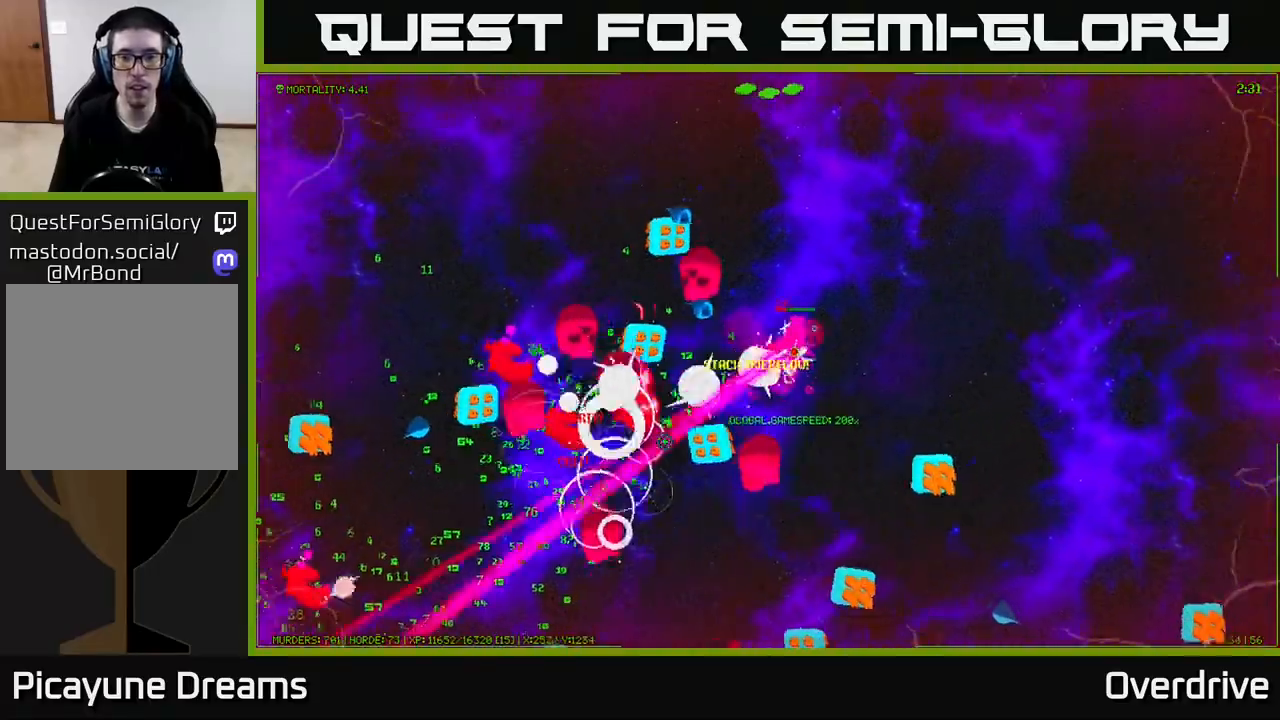
{"buttons": [], "left_stick": "up", "right_stick": "left", "events": [[33, "left_stick", "right"], [267, "left_stick", "up-right"], [417, "right_stick", "left"], [467, "left_stick", "up"]]}
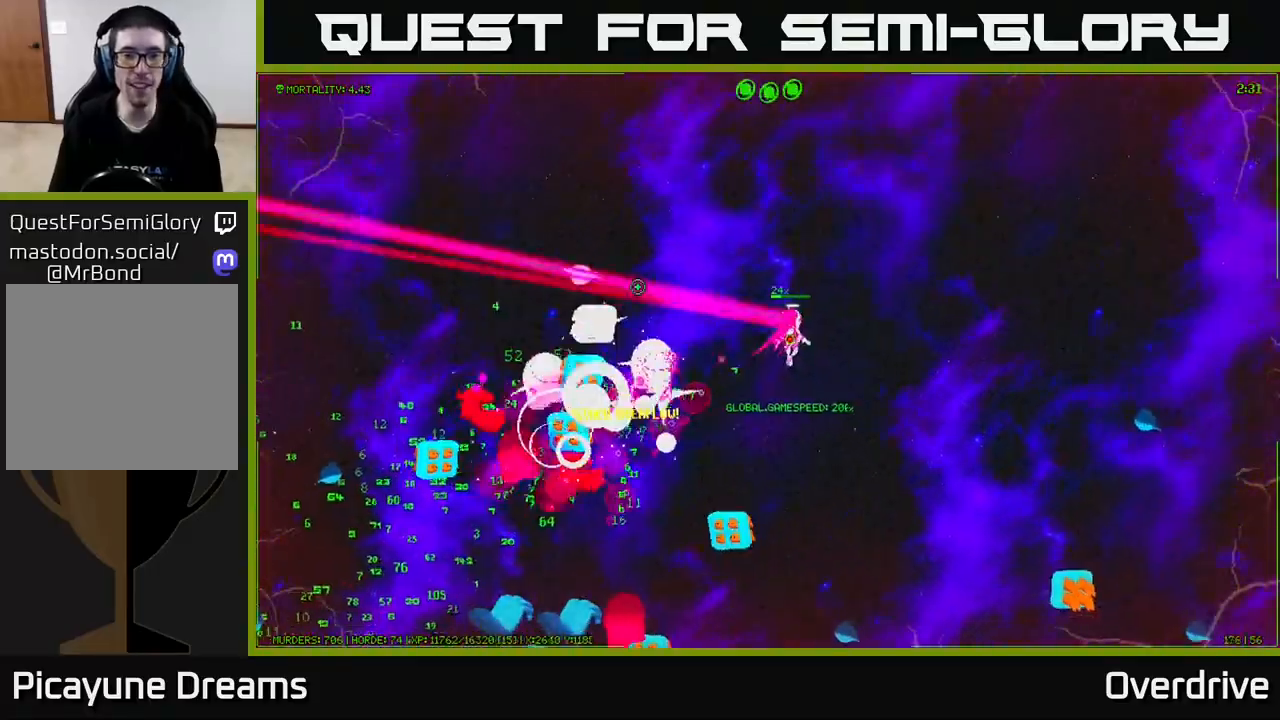
{"buttons": [], "left_stick": "up-left", "right_stick": "down-left", "events": [[133, "right_stick", "down-left"], [150, "left_stick", "up-left"]]}
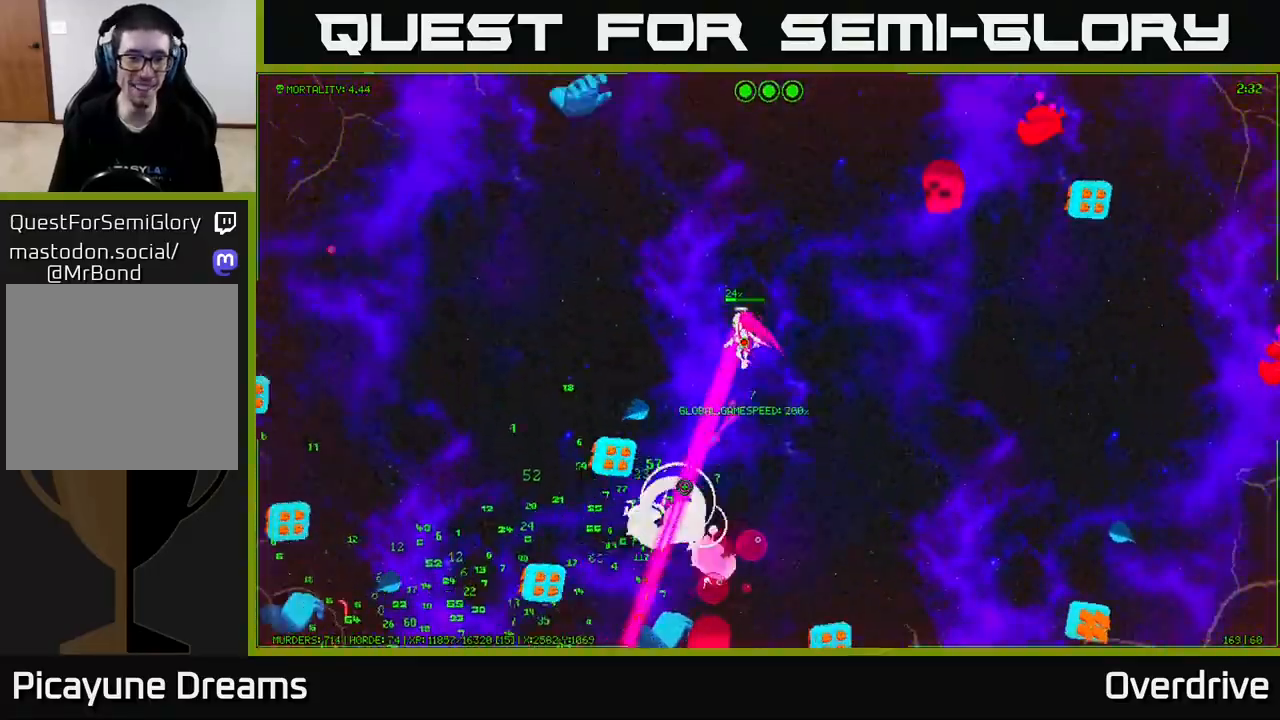
{"buttons": [], "left_stick": "left", "right_stick": "down-left", "events": [[50, "left_stick", "left"], [50, "right_stick", "down"], [250, "right_stick", "down-left"]]}
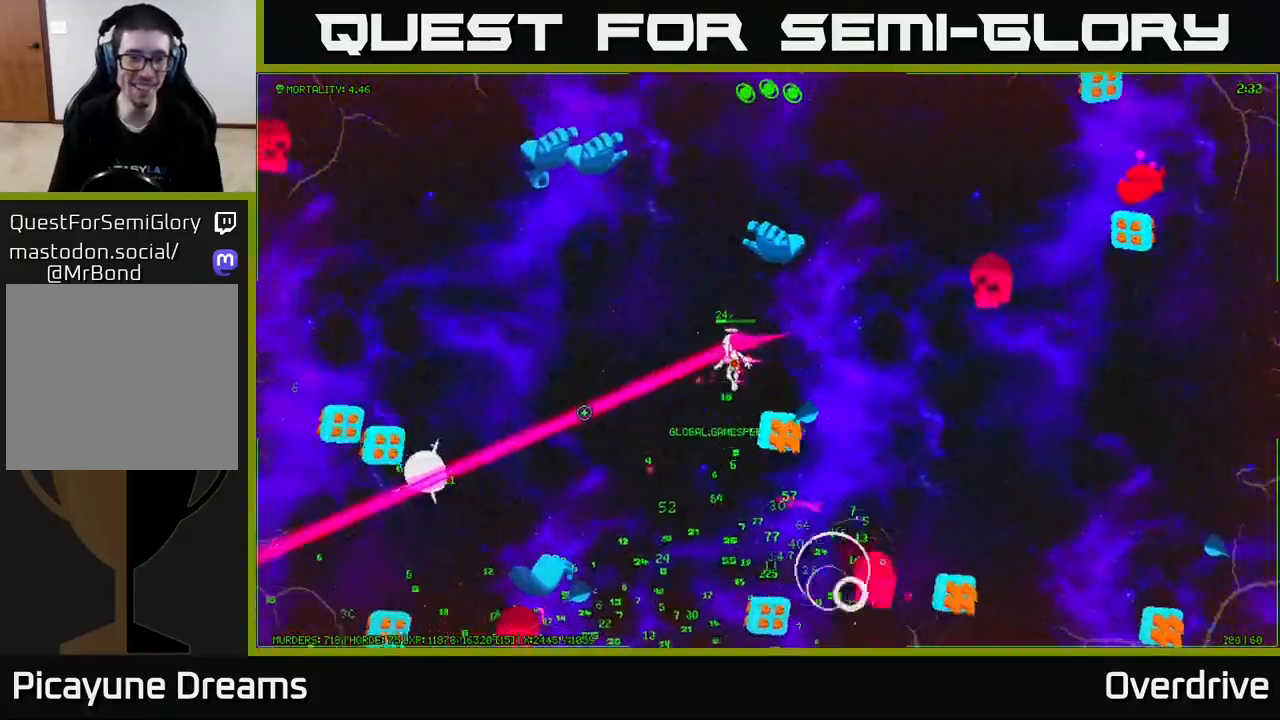
{"buttons": [], "left_stick": "left", "right_stick": "down-left", "events": [[83, "right_stick", "left"], [183, "right_stick", "down-left"]]}
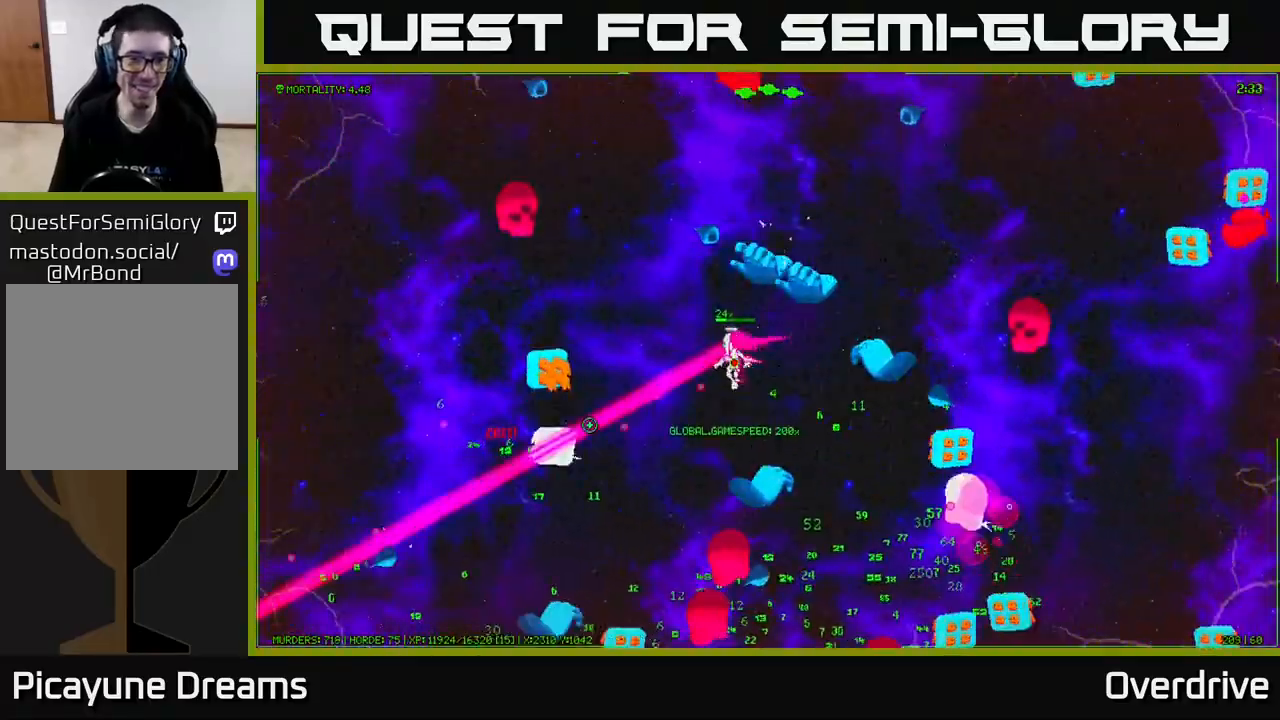
{"buttons": [], "left_stick": "down-left", "right_stick": "down", "events": [[150, "left_stick", "up-left"], [333, "left_stick", "down-left"], [367, "right_stick", "down"]]}
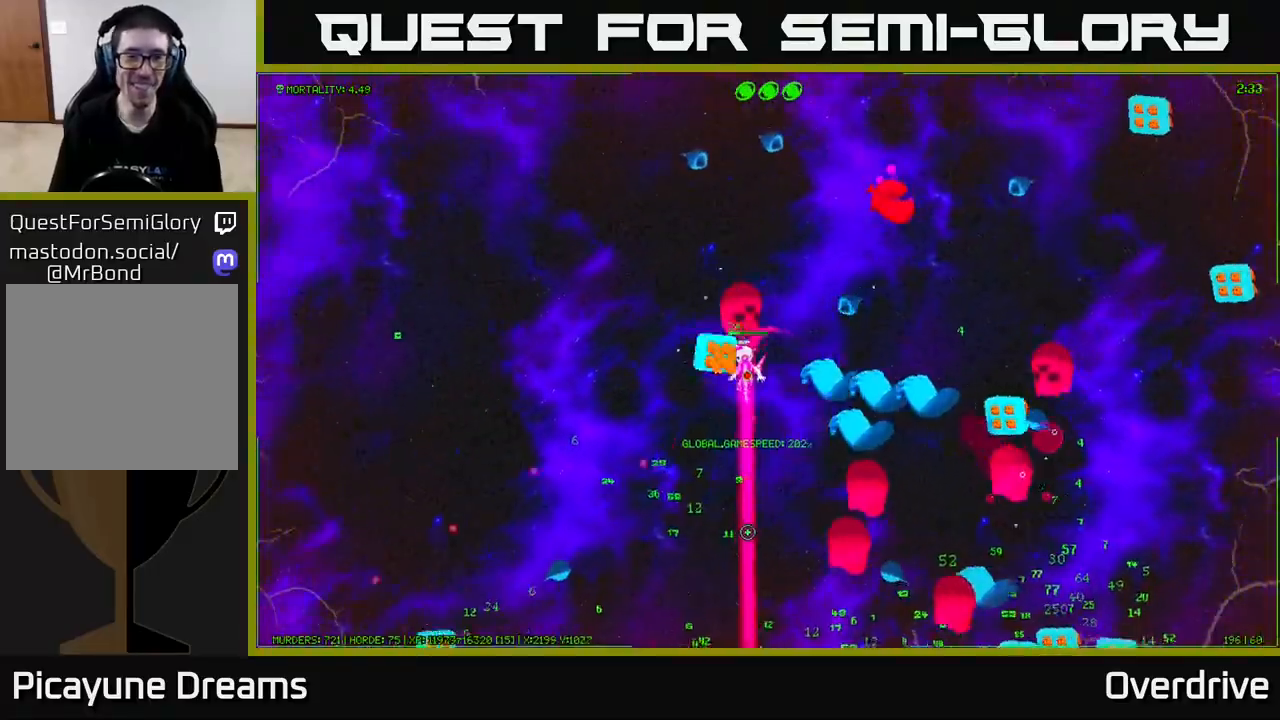
{"buttons": [], "left_stick": "left", "right_stick": "right", "events": [[183, "right_stick", "right"], [433, "left_stick", "left"]]}
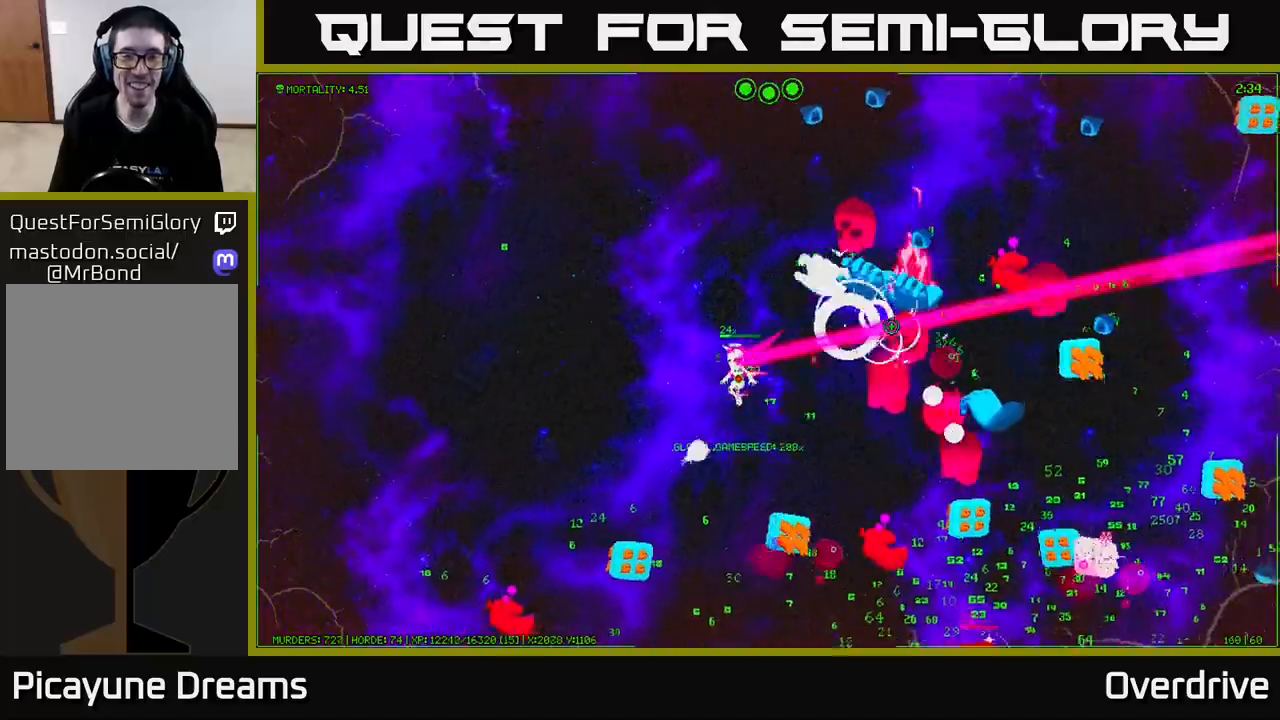
{"buttons": [], "left_stick": "down-left", "right_stick": "down", "events": [[150, "right_stick", "down-right"], [283, "left_stick", "down-left"], [383, "right_stick", "down"]]}
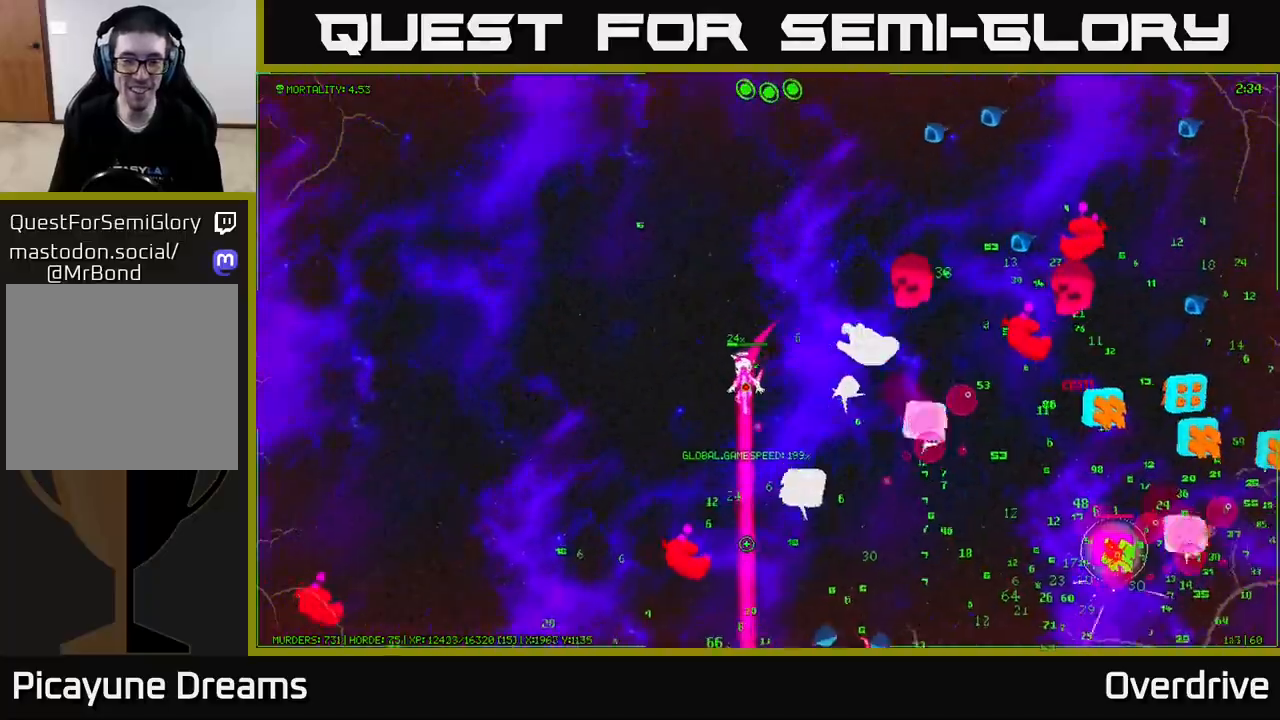
{"buttons": [], "left_stick": "down-left", "right_stick": "down-right", "events": [[317, "right_stick", "right"], [483, "right_stick", "down-right"]]}
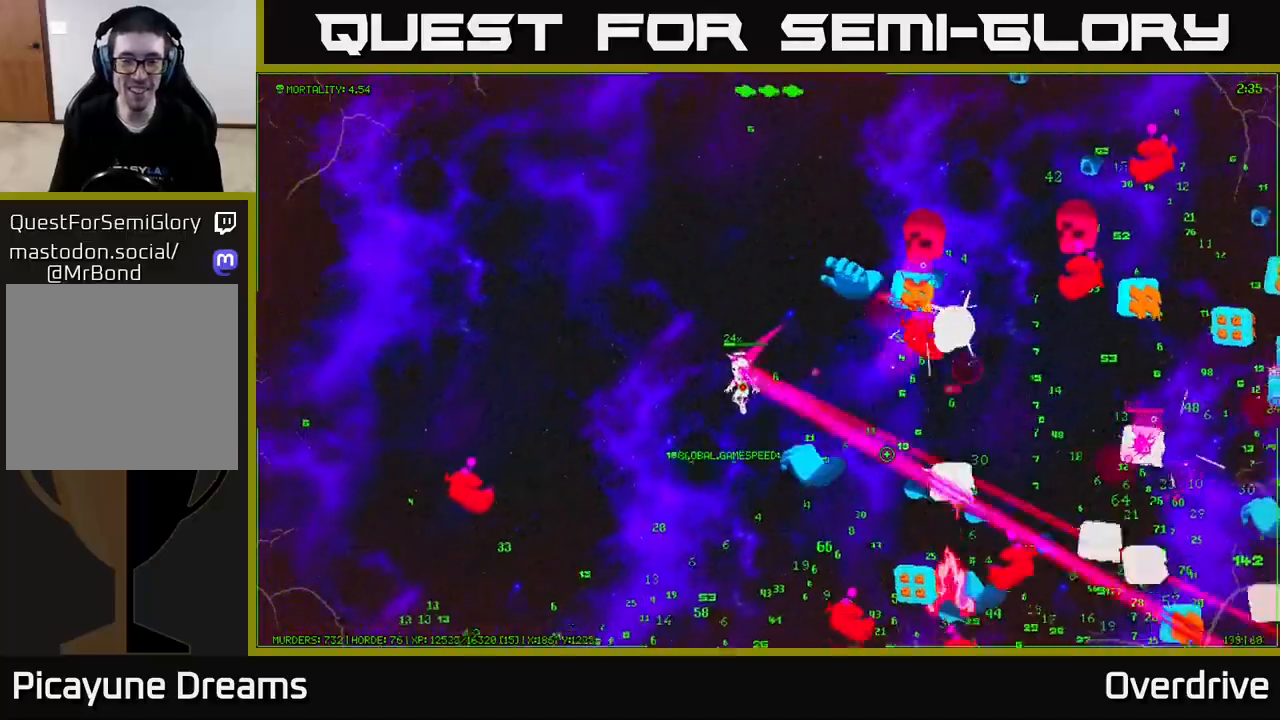
{"buttons": [], "left_stick": "down", "right_stick": "right", "events": [[200, "right_stick", "right"], [333, "left_stick", "down"], [350, "right_stick", "down-right"], [467, "right_stick", "right"]]}
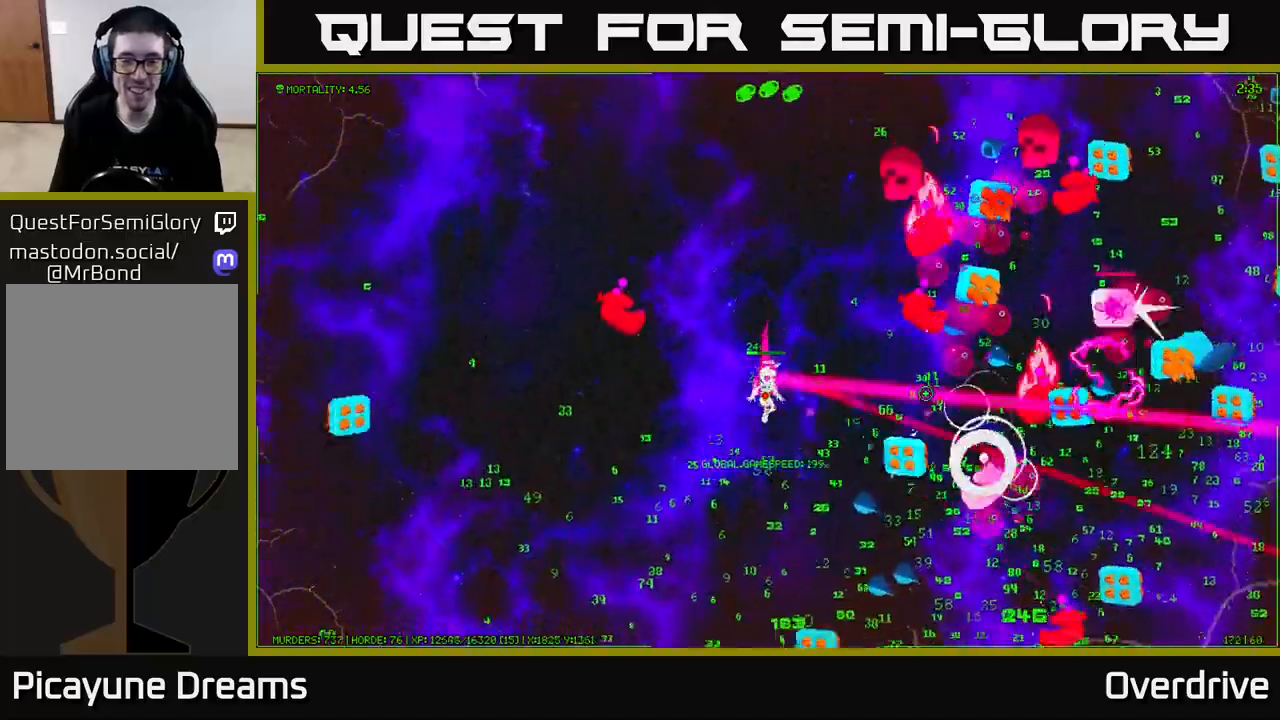
{"buttons": [], "left_stick": "down-left", "right_stick": "right", "events": [[83, "left_stick", "down-left"], [200, "left_stick", "down"], [350, "left_stick", "down-left"]]}
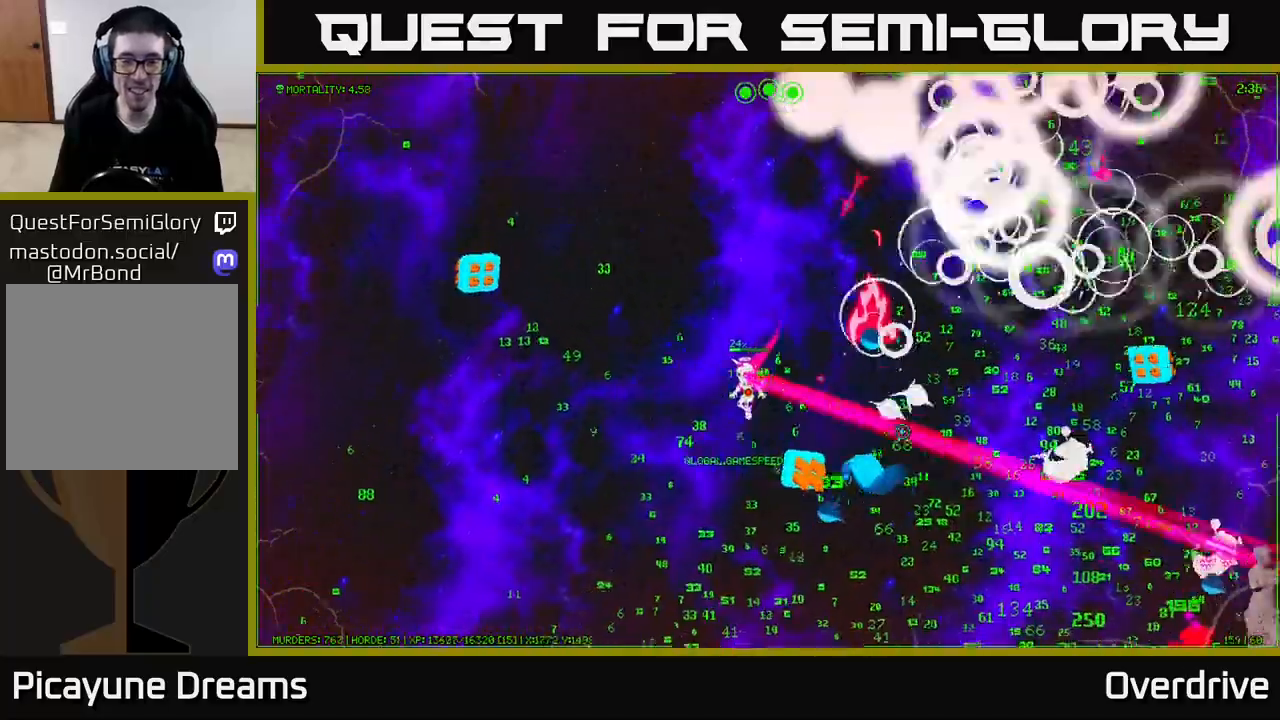
{"buttons": [], "left_stick": "down", "right_stick": "right", "events": [[50, "right_stick", "down-right"], [217, "right_stick", "right"], [350, "left_stick", "down"]]}
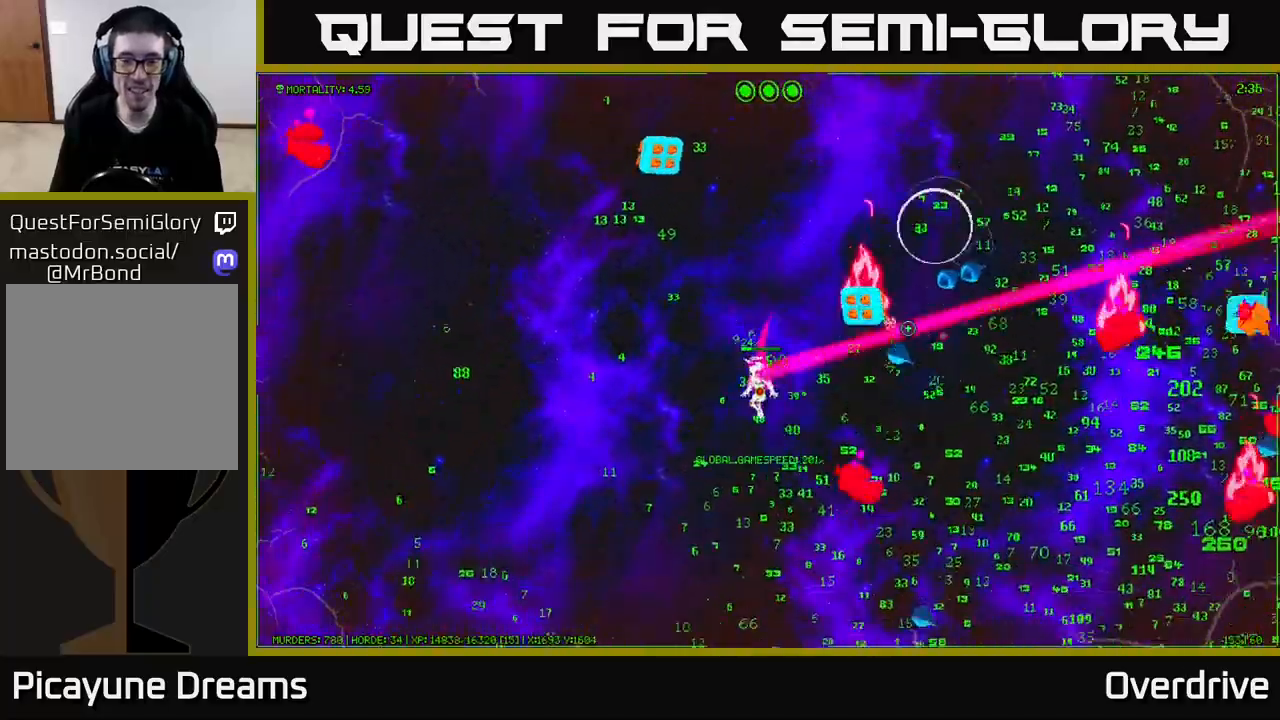
{"buttons": [], "left_stick": "down", "right_stick": "up-right", "events": [[17, "right_stick", "up-right"], [100, "left_stick", "down-left"], [150, "right_stick", "right"], [300, "right_stick", "up-right"], [317, "left_stick", "down"]]}
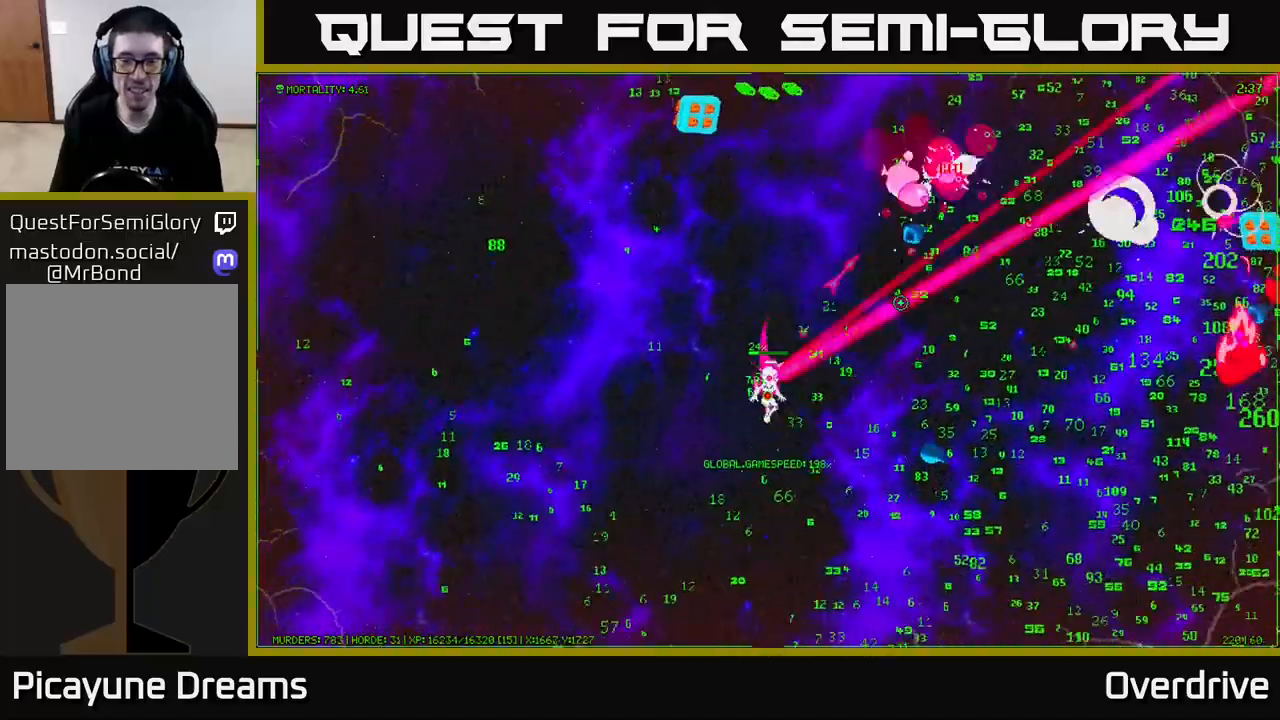
{"buttons": [], "left_stick": "down-right", "right_stick": "up-right", "events": [[33, "right_stick", "right"], [100, "left_stick", "down-right"], [283, "right_stick", "up-right"]]}
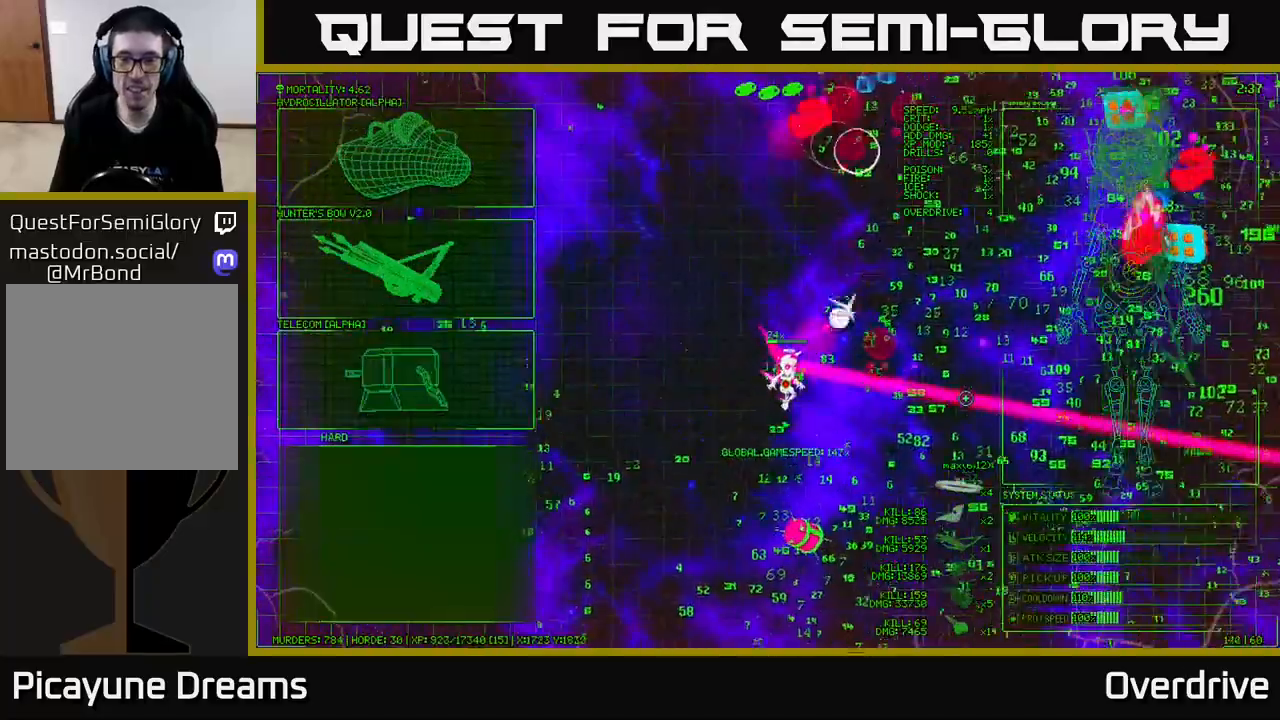
{"buttons": [], "left_stick": "down-right", "right_stick": "center", "events": [[83, "left_stick", "right"], [367, "left_stick", "down-right"], [417, "right_stick", "center"]]}
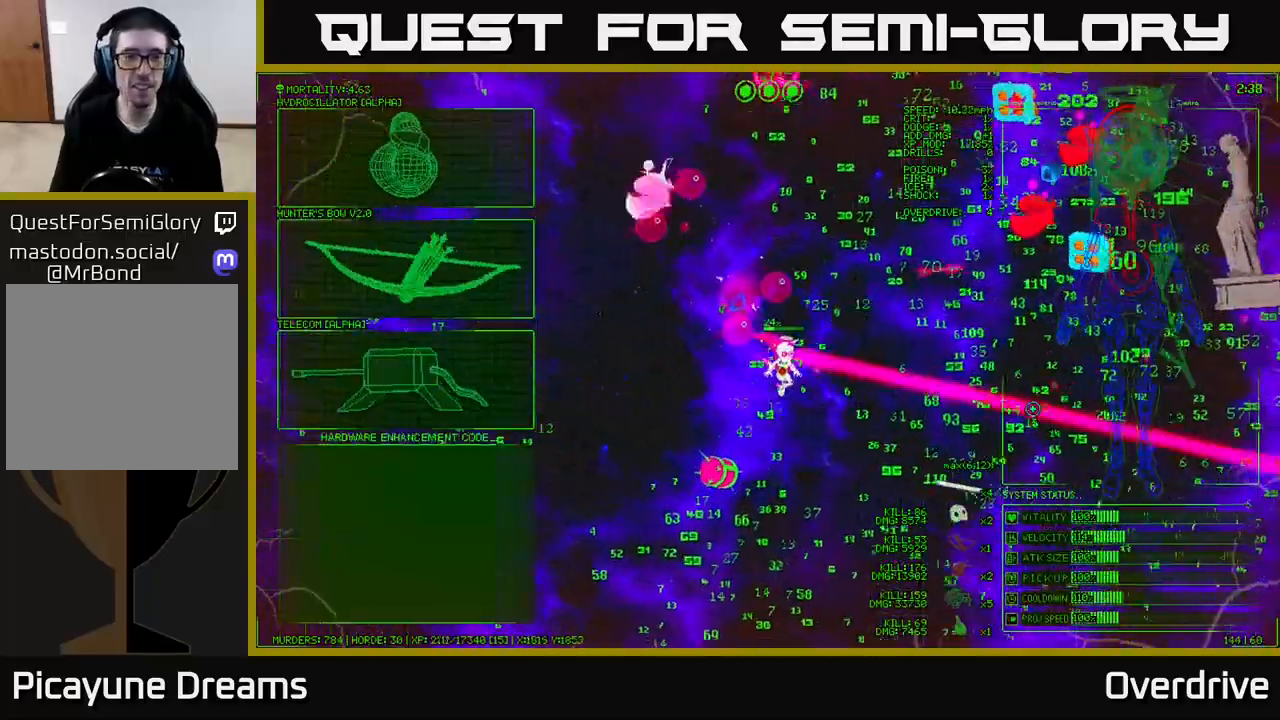
{"buttons": [], "left_stick": "left", "right_stick": "center", "events": [[167, "left_stick", "center"], [283, "left_stick", "left"]]}
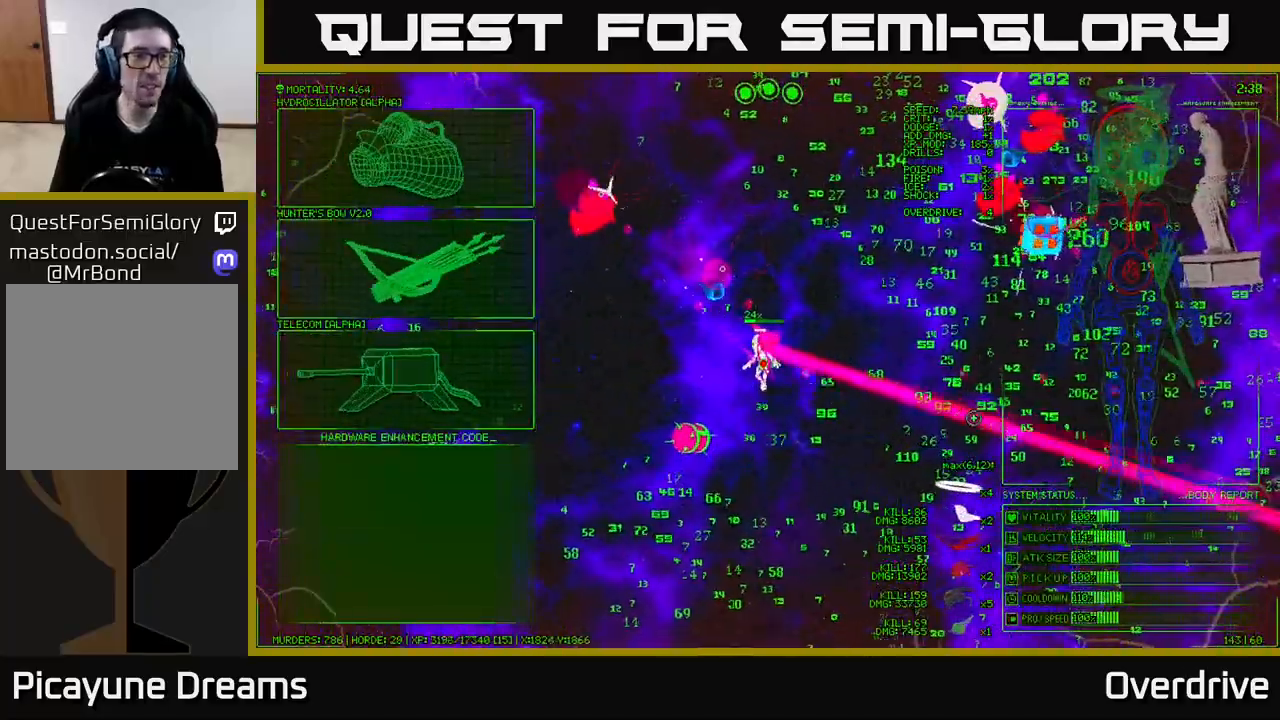
{"buttons": [], "left_stick": "up-left", "right_stick": "center", "events": [[350, "left_stick", "up-left"]]}
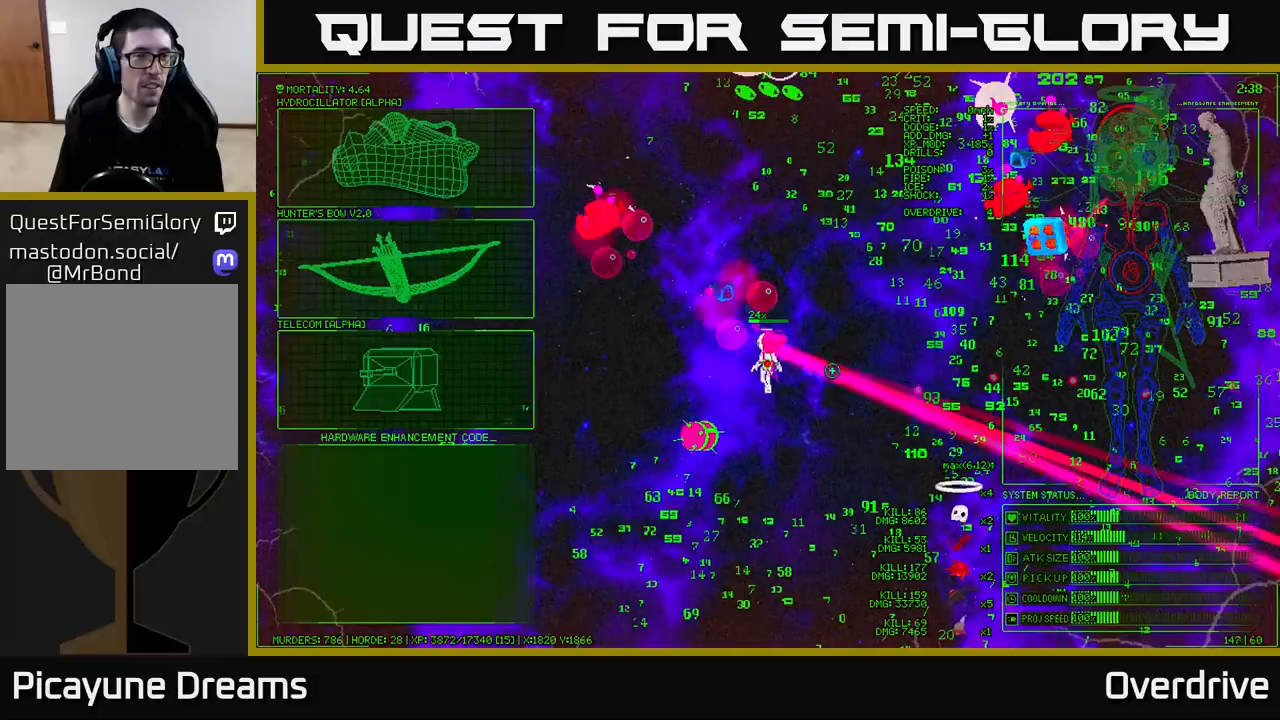
{"buttons": [], "left_stick": "up-left", "right_stick": "center", "events": [[133, "left_stick", "left"], [433, "left_stick", "up-left"]]}
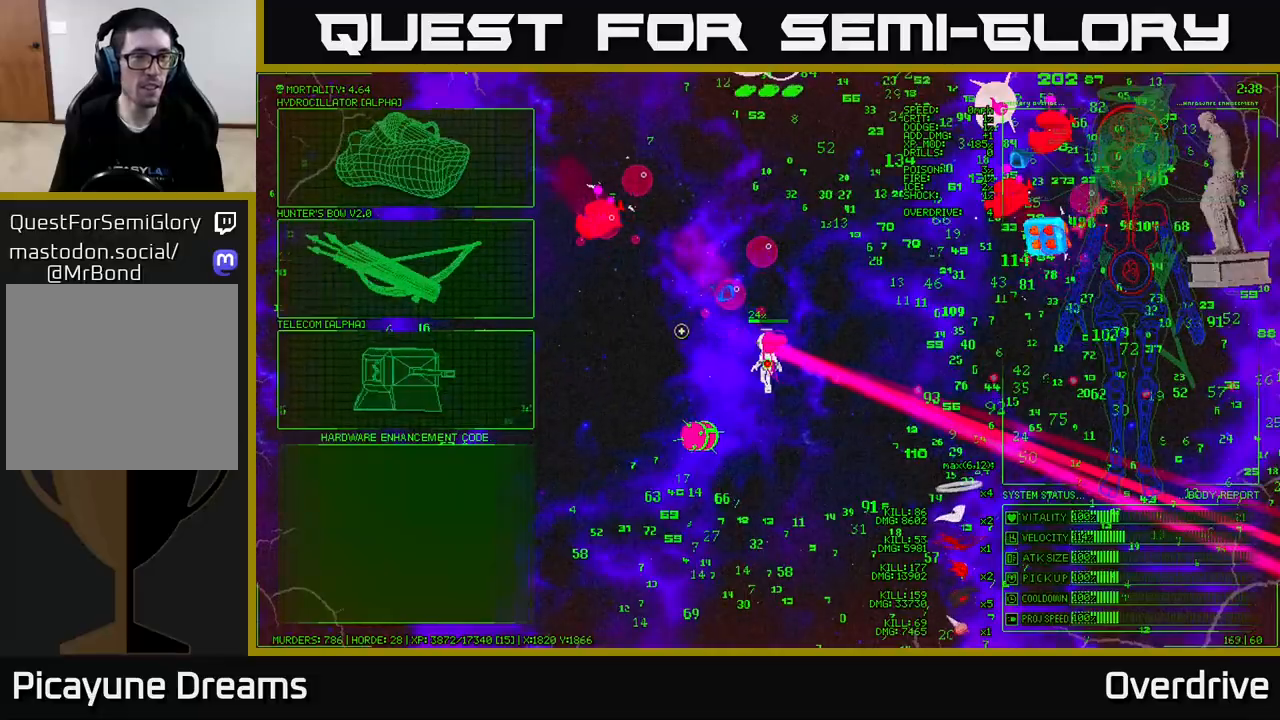
{"buttons": [], "left_stick": "up-left", "right_stick": "center", "events": []}
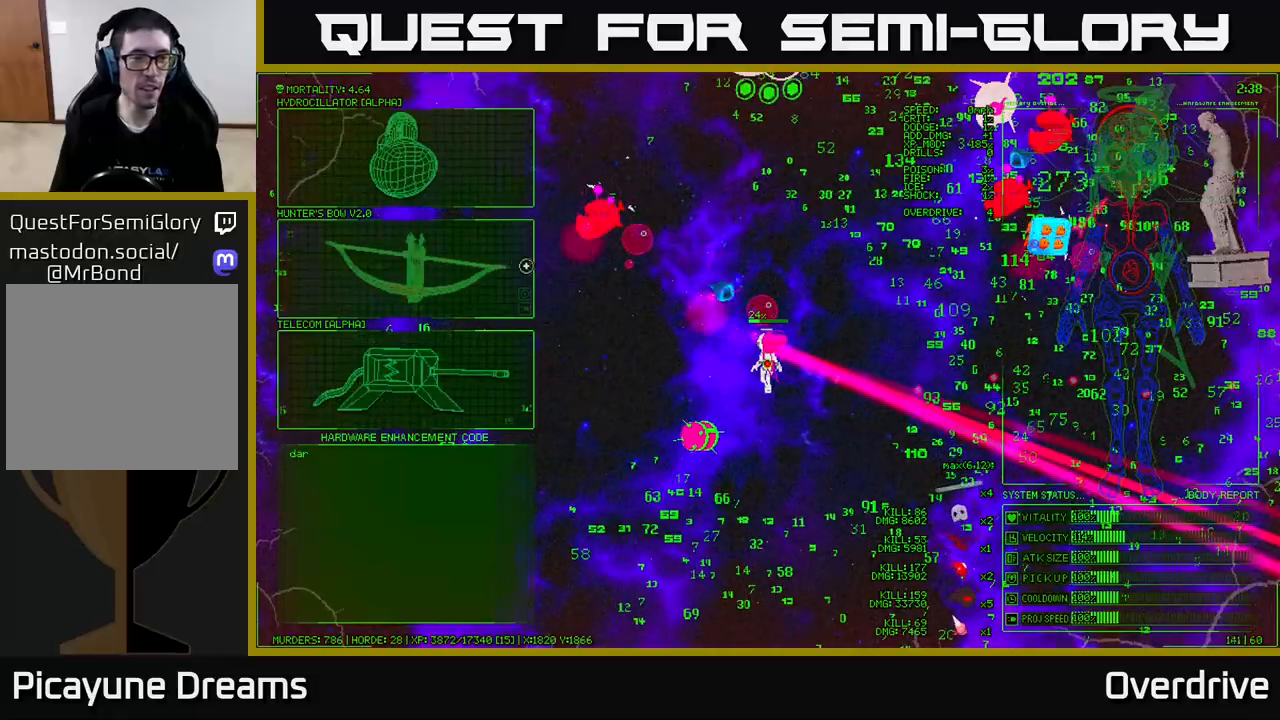
{"buttons": [], "left_stick": "down-right", "right_stick": "up-right", "events": [[117, "A", "down"], [133, "left_stick", "center"], [217, "A", "up"], [417, "left_stick", "down-right"], [467, "right_stick", "up-right"]]}
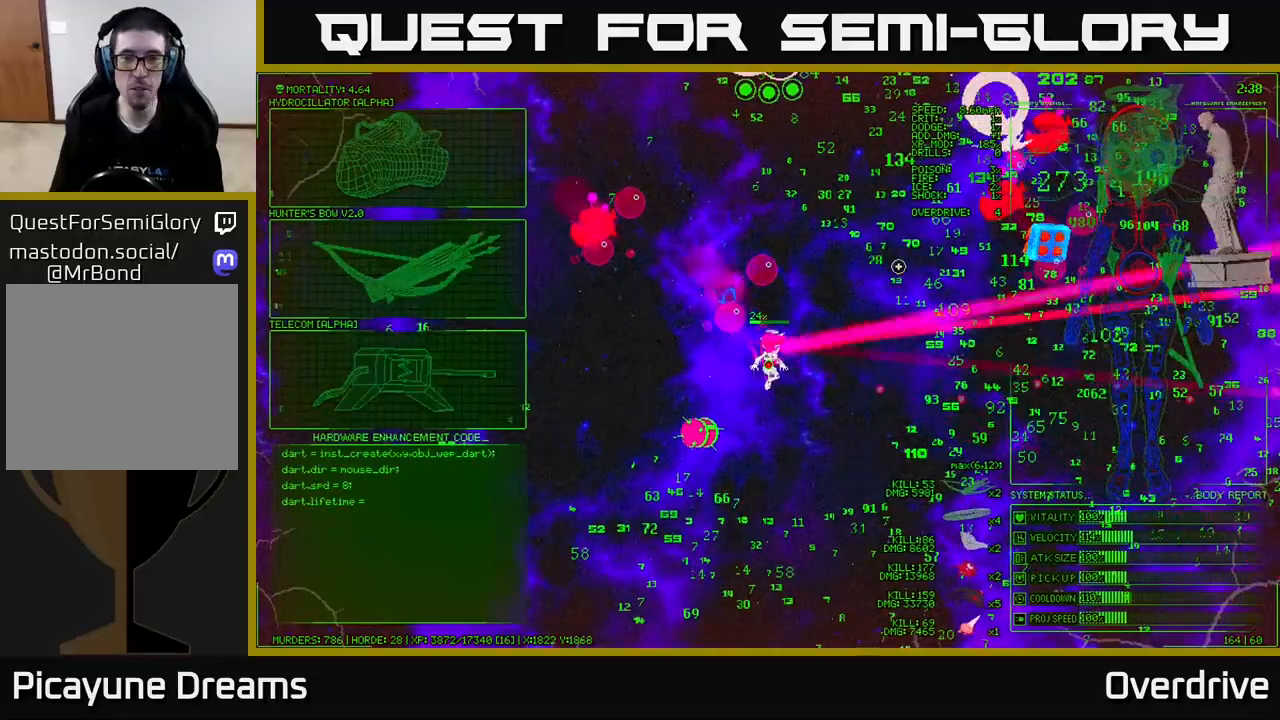
{"buttons": [], "left_stick": "right", "right_stick": "up-right", "events": [[200, "left_stick", "right"]]}
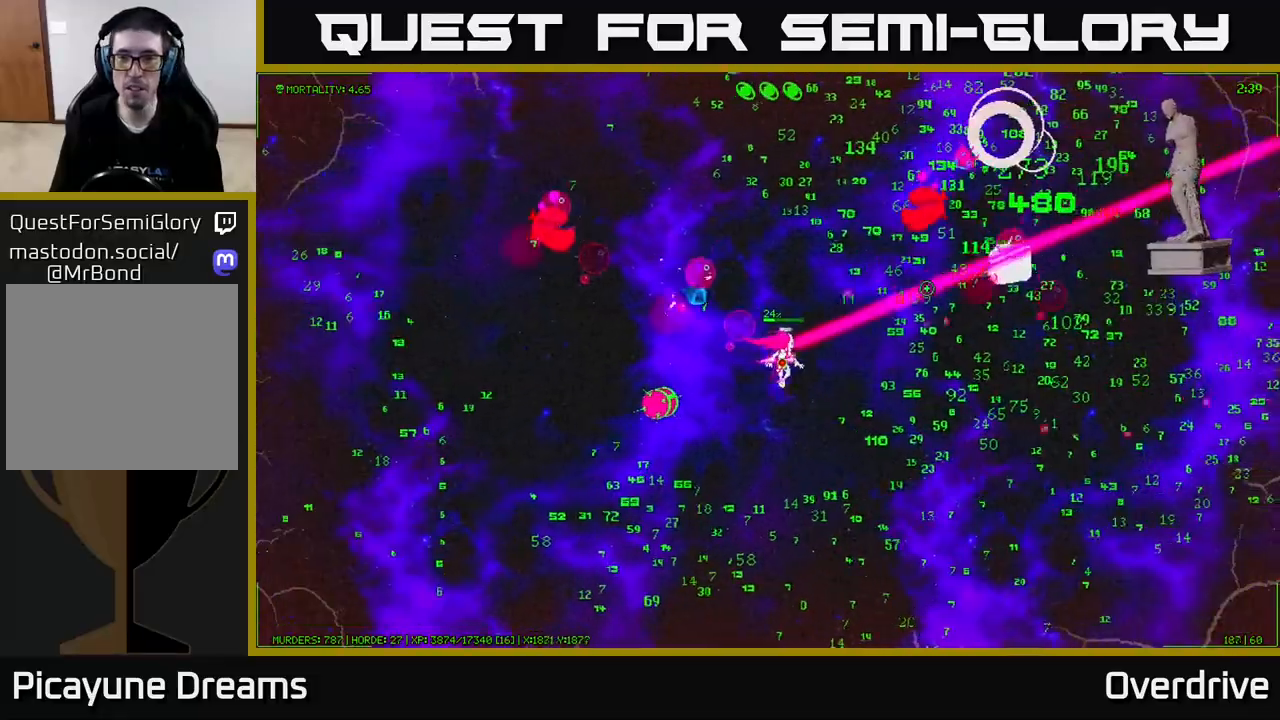
{"buttons": [], "left_stick": "right", "right_stick": "up-right", "events": []}
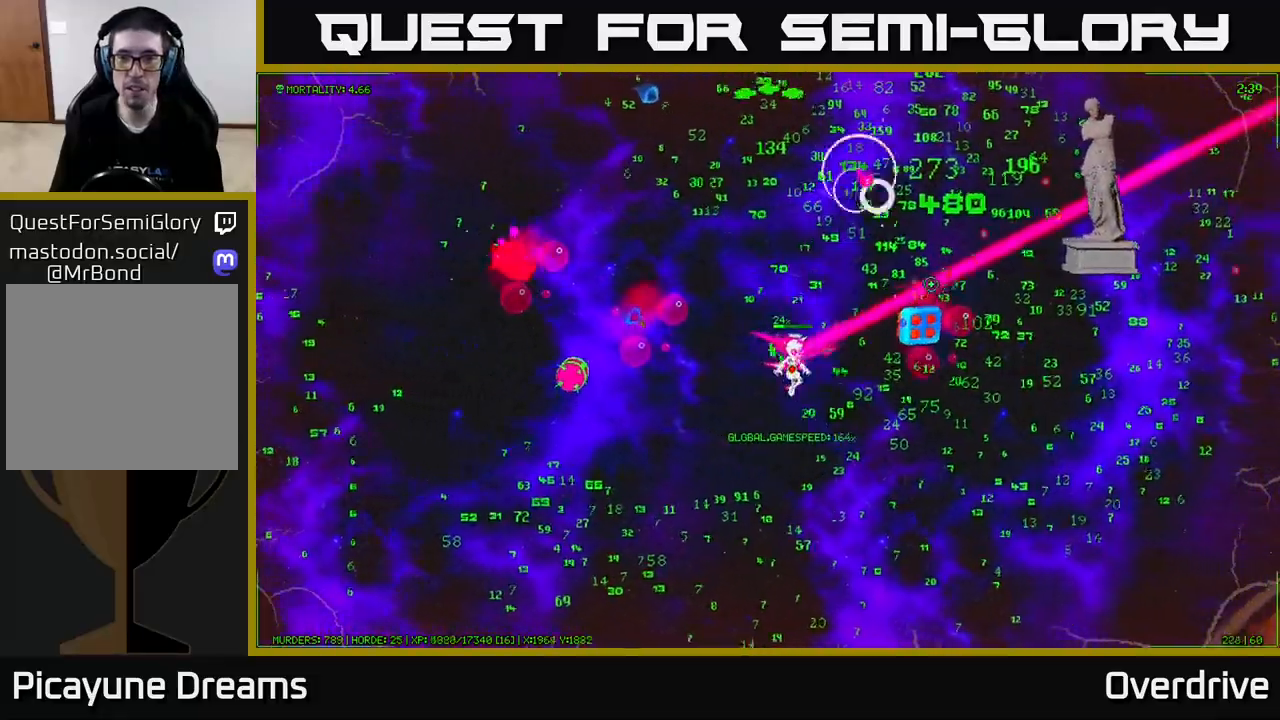
{"buttons": [], "left_stick": "up-right", "right_stick": "up", "events": [[67, "left_stick", "down-right"], [367, "left_stick", "right"], [433, "right_stick", "up"], [500, "left_stick", "up-right"]]}
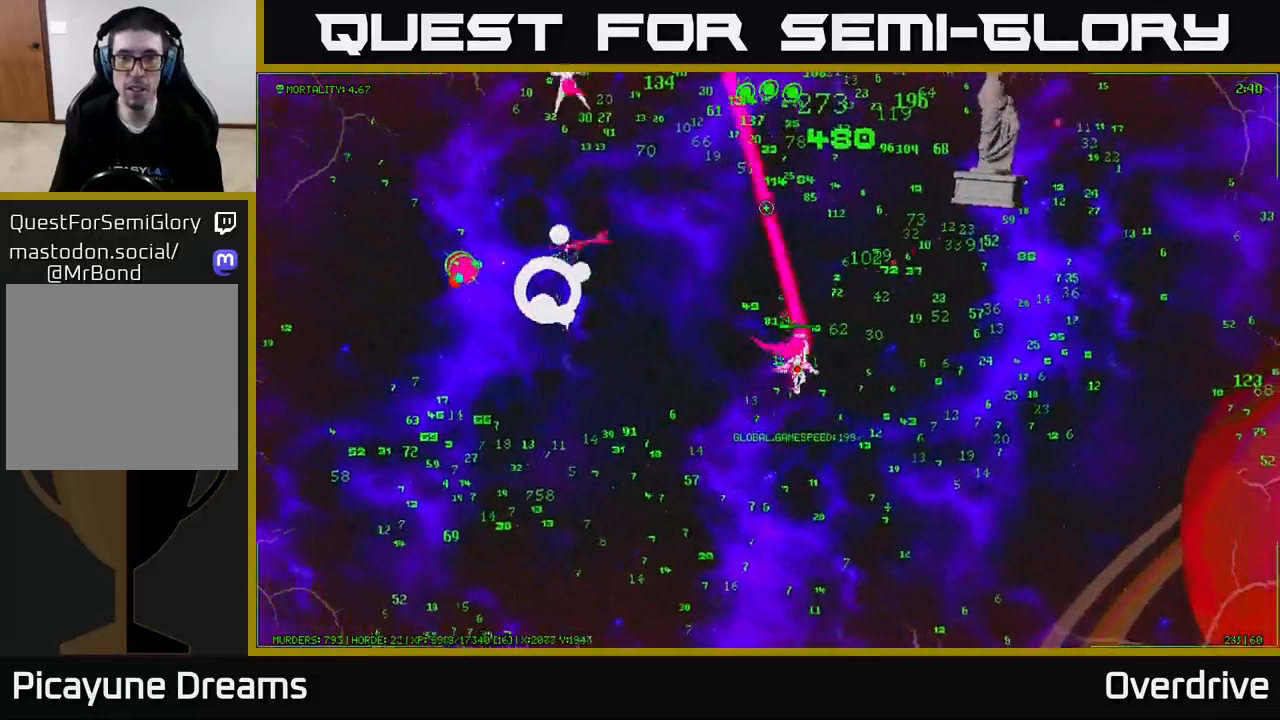
{"buttons": [], "left_stick": "up-left", "right_stick": "up-left", "events": [[50, "right_stick", "up-left"], [350, "left_stick", "up"], [483, "left_stick", "up-left"]]}
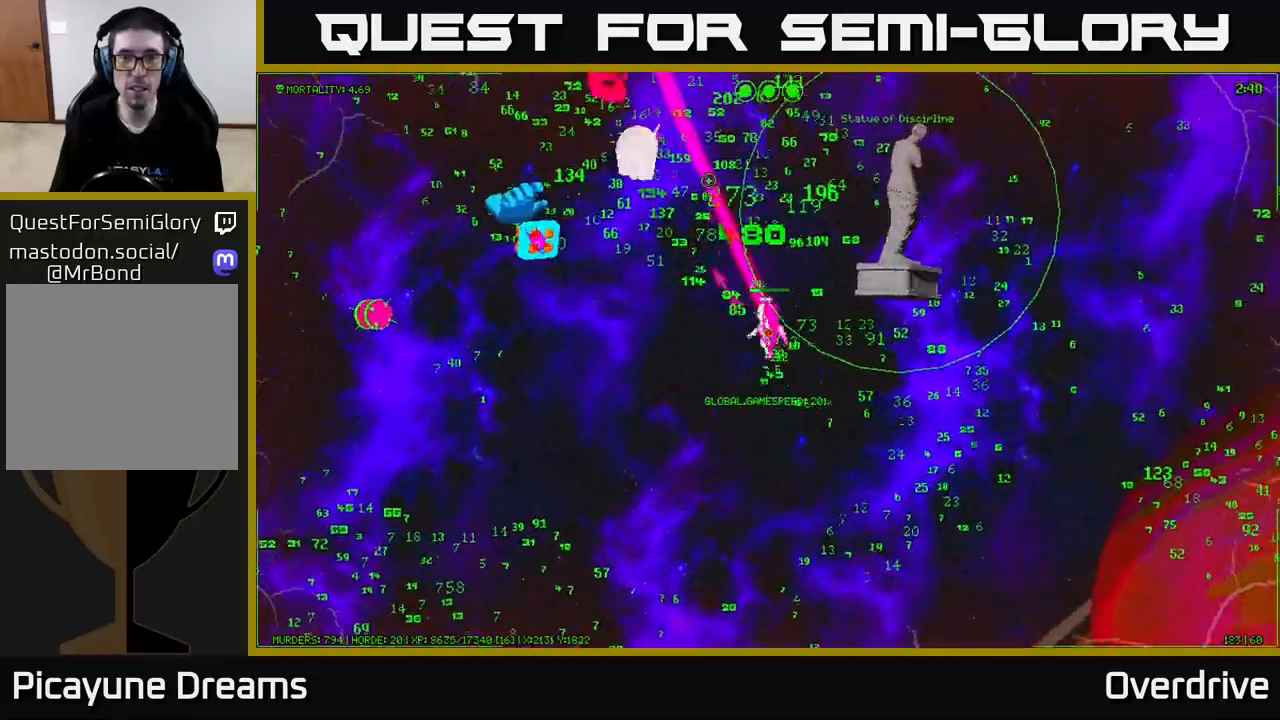
{"buttons": [], "left_stick": "up", "right_stick": "up-left", "events": [[183, "left_stick", "up-right"], [500, "left_stick", "up"]]}
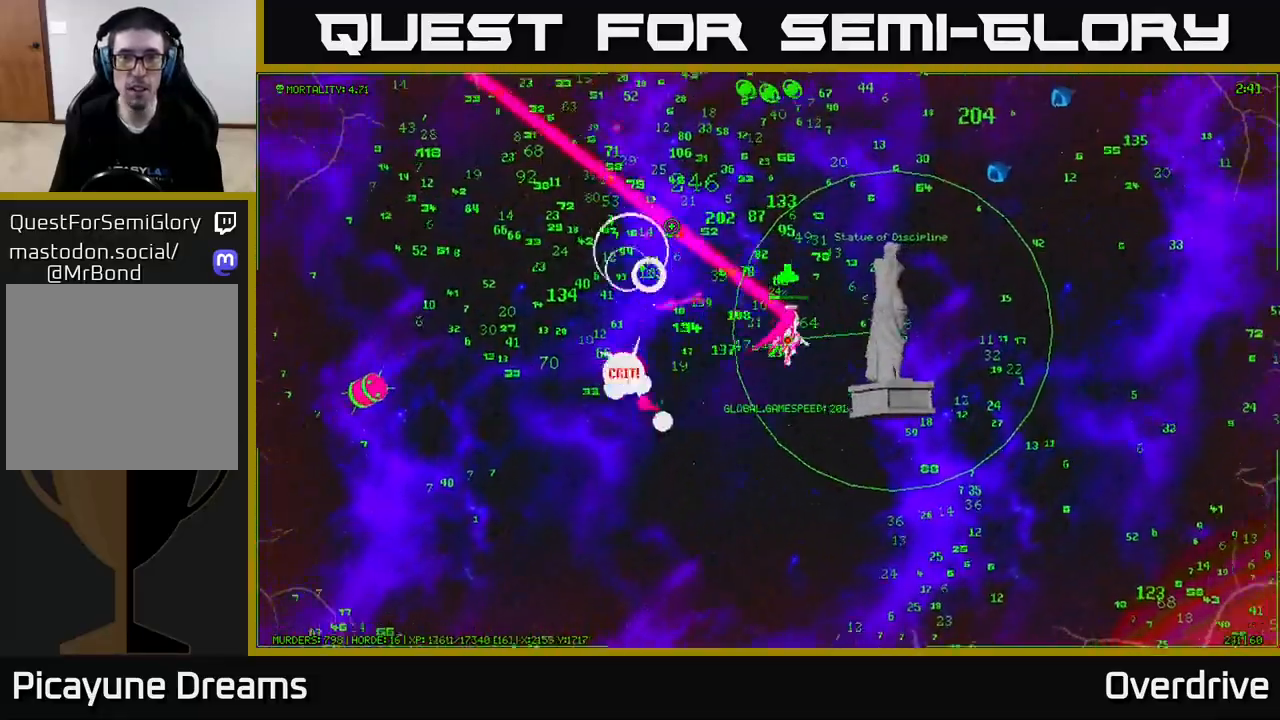
{"buttons": [], "left_stick": "up-left", "right_stick": "up-left", "events": [[167, "left_stick", "up-right"], [367, "left_stick", "up-left"]]}
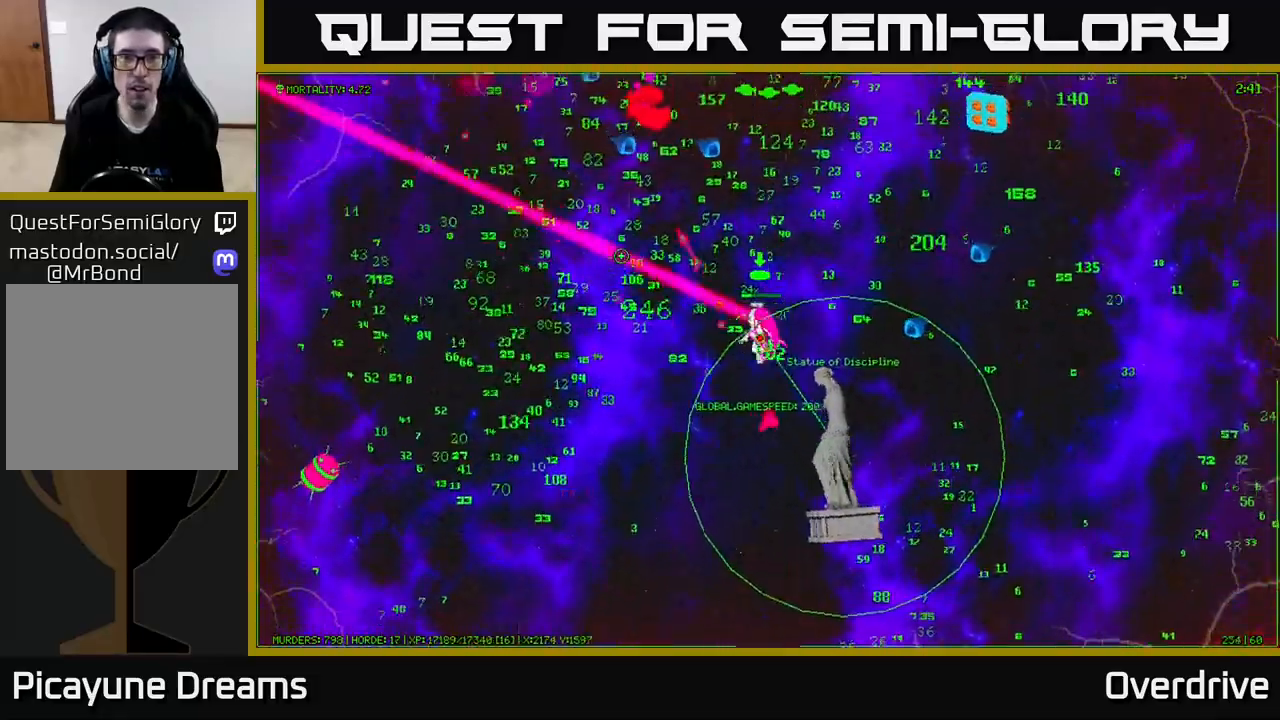
{"buttons": [], "left_stick": "left", "right_stick": "up", "events": [[200, "left_stick", "left"], [433, "right_stick", "up"]]}
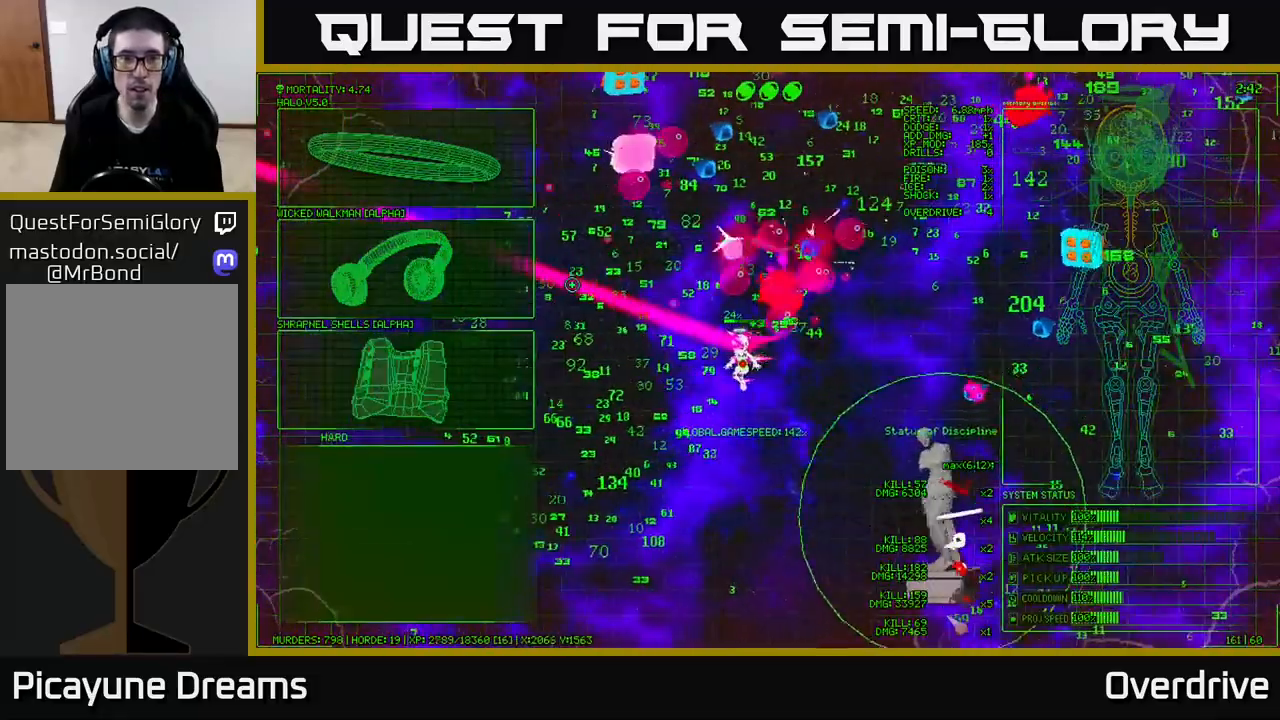
{"buttons": [], "left_stick": "center", "right_stick": "center", "events": [[317, "right_stick", "center"], [483, "left_stick", "center"]]}
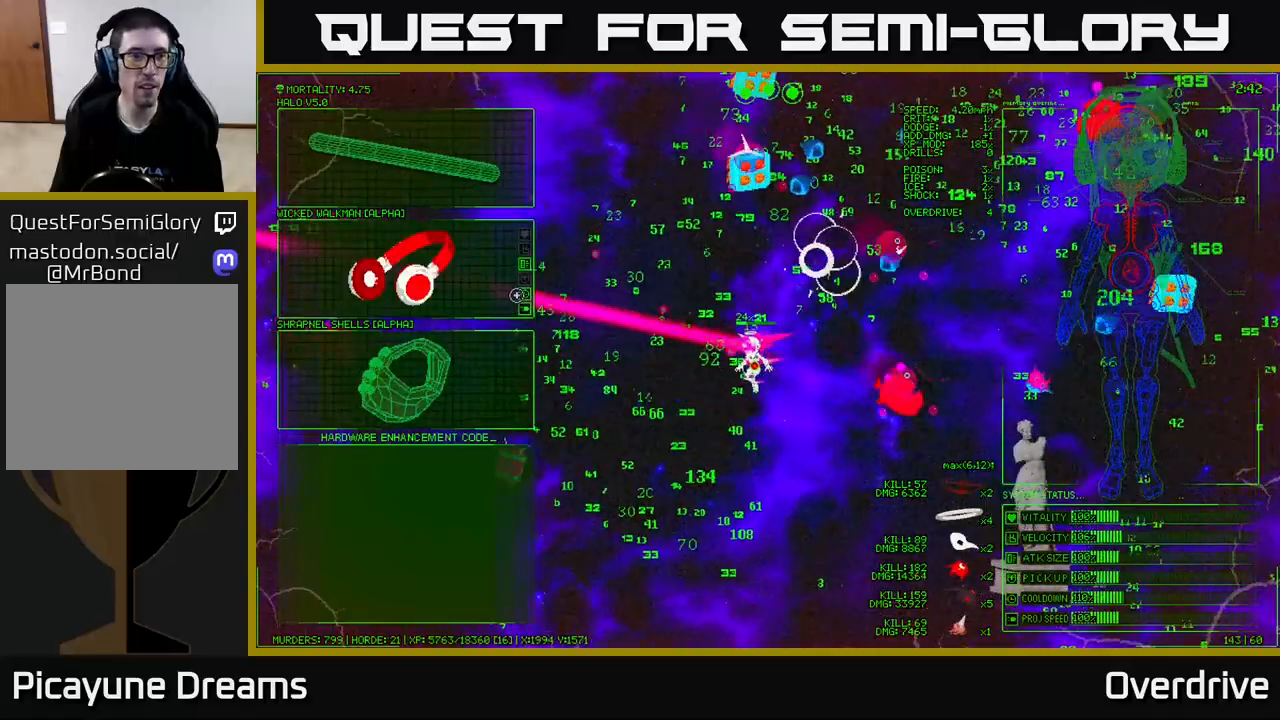
{"buttons": [], "left_stick": "up-left", "right_stick": "center", "events": [[117, "left_stick", "left"], [300, "left_stick", "up"], [483, "left_stick", "up-left"]]}